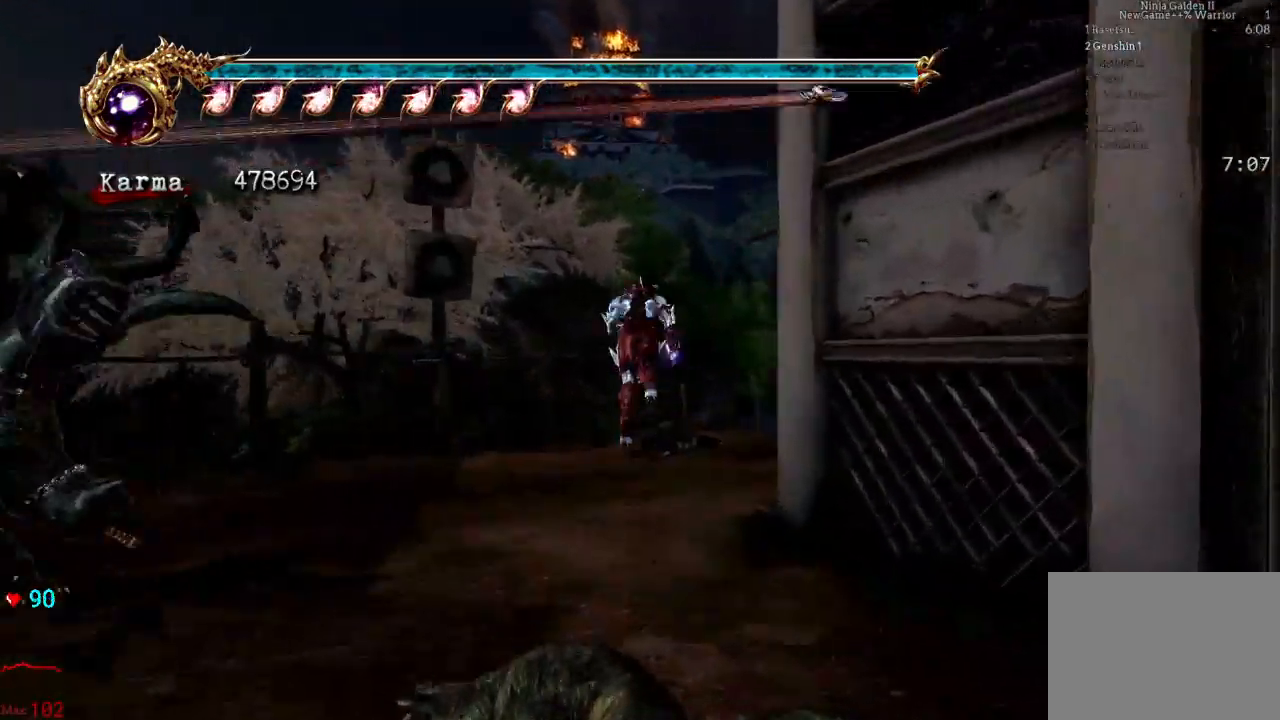
Gameplay with a controller (Xbox layout); each line is a JSON object with the inputs held at the frame after it. "events" lists button and stick changes between this image and that frame as [ms after this image, input, new state], when the widget could be followed in between. Not read: L3 R3.
{"buttons": ["L2"], "left_stick": "up-right", "right_stick": "center", "events": [[33, "L2", "up"], [333, "DPAD_UP", "down"], [350, "DPAD_UP", "up"], [383, "L2", "down"]]}
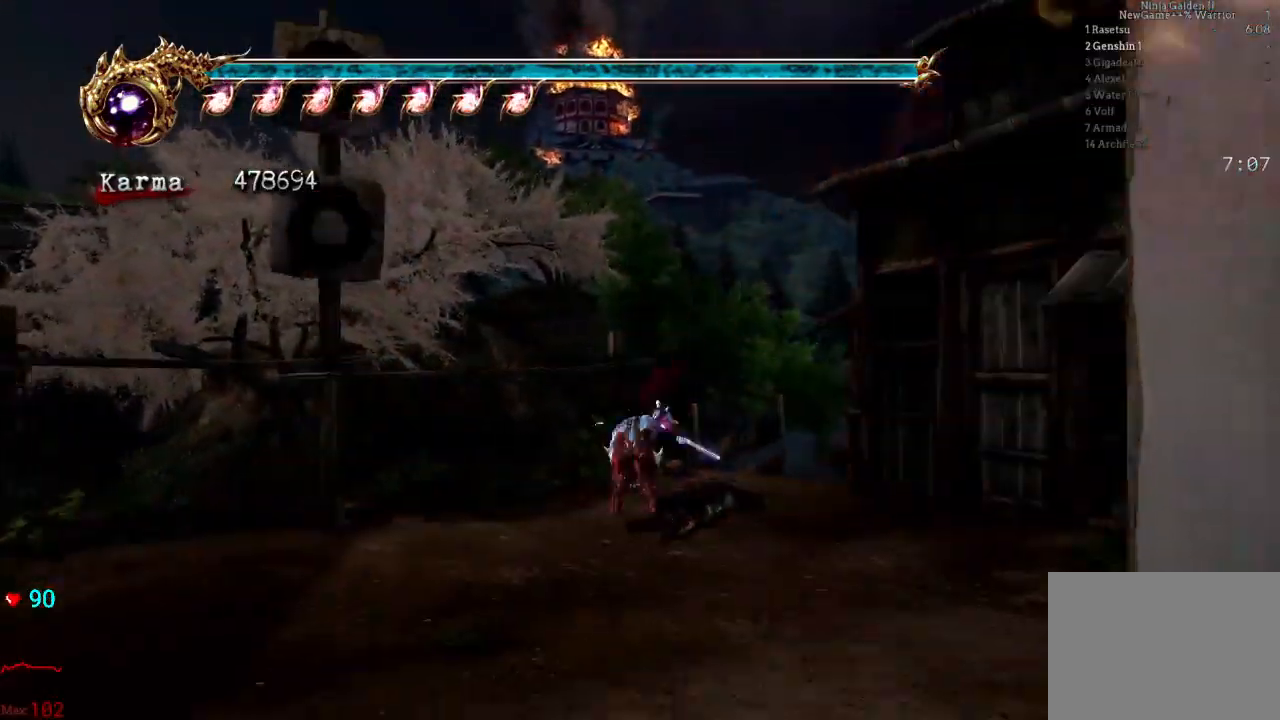
{"buttons": [], "left_stick": "up-left", "right_stick": "center", "events": [[50, "left_stick", "center"], [100, "L2", "up"], [117, "A", "down"], [117, "left_stick", "up"], [183, "left_stick", "up-left"], [217, "A", "up"], [333, "Y", "down"], [483, "Y", "up"]]}
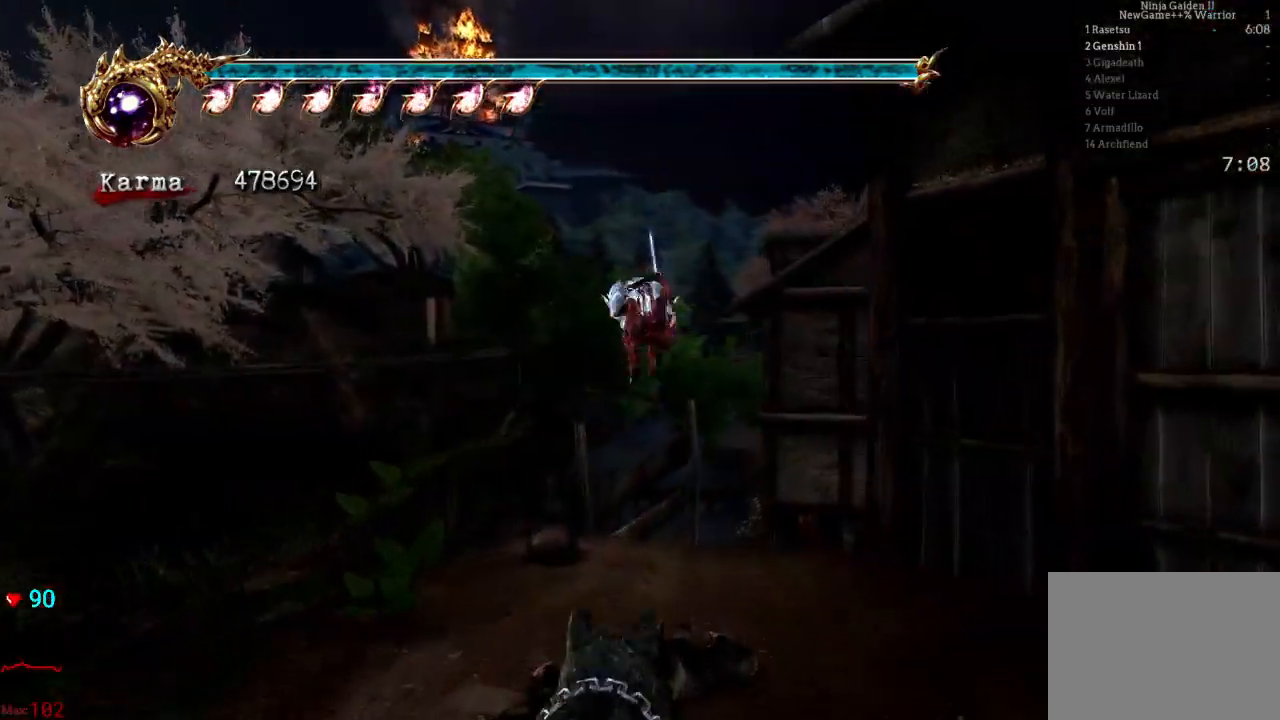
{"buttons": ["A"], "left_stick": "left", "right_stick": "center", "events": [[133, "left_stick", "center"], [250, "left_stick", "left"], [383, "A", "down"]]}
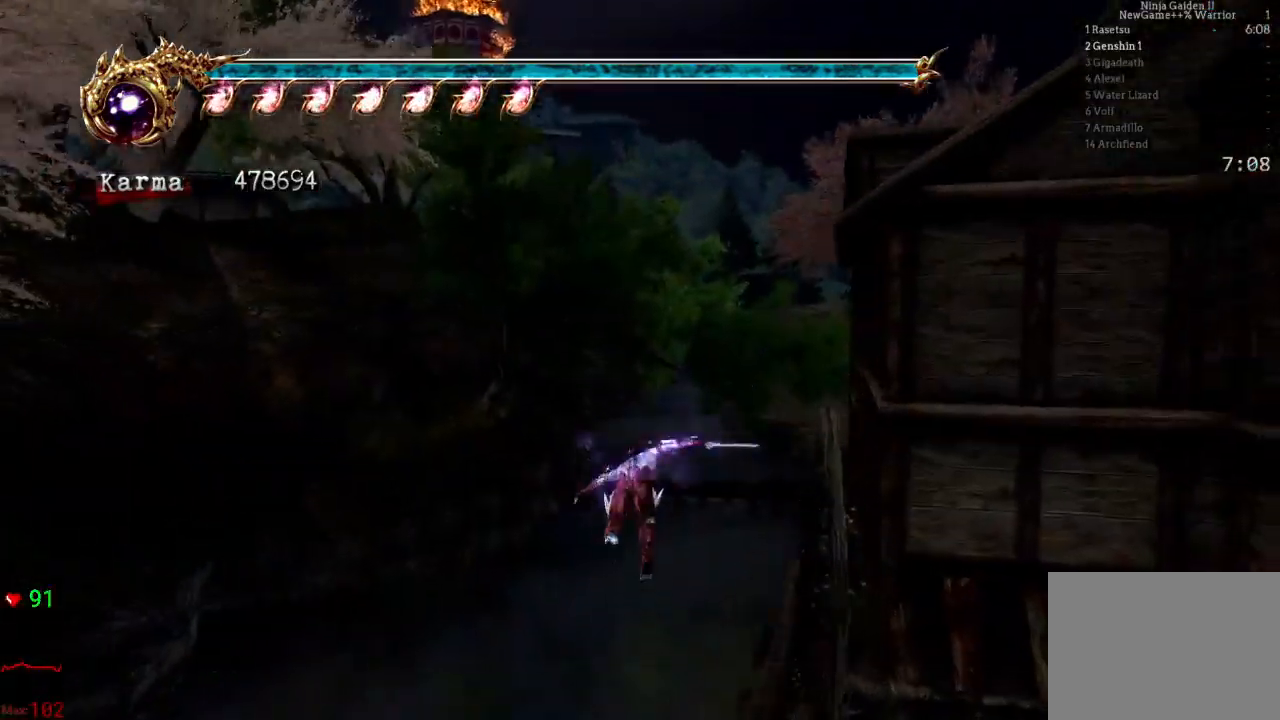
{"buttons": ["A"], "left_stick": "down-left", "right_stick": "center", "events": [[17, "A", "up"], [83, "A", "down"], [183, "A", "up"], [250, "A", "down"], [283, "left_stick", "down-left"], [367, "A", "up"], [450, "A", "down"]]}
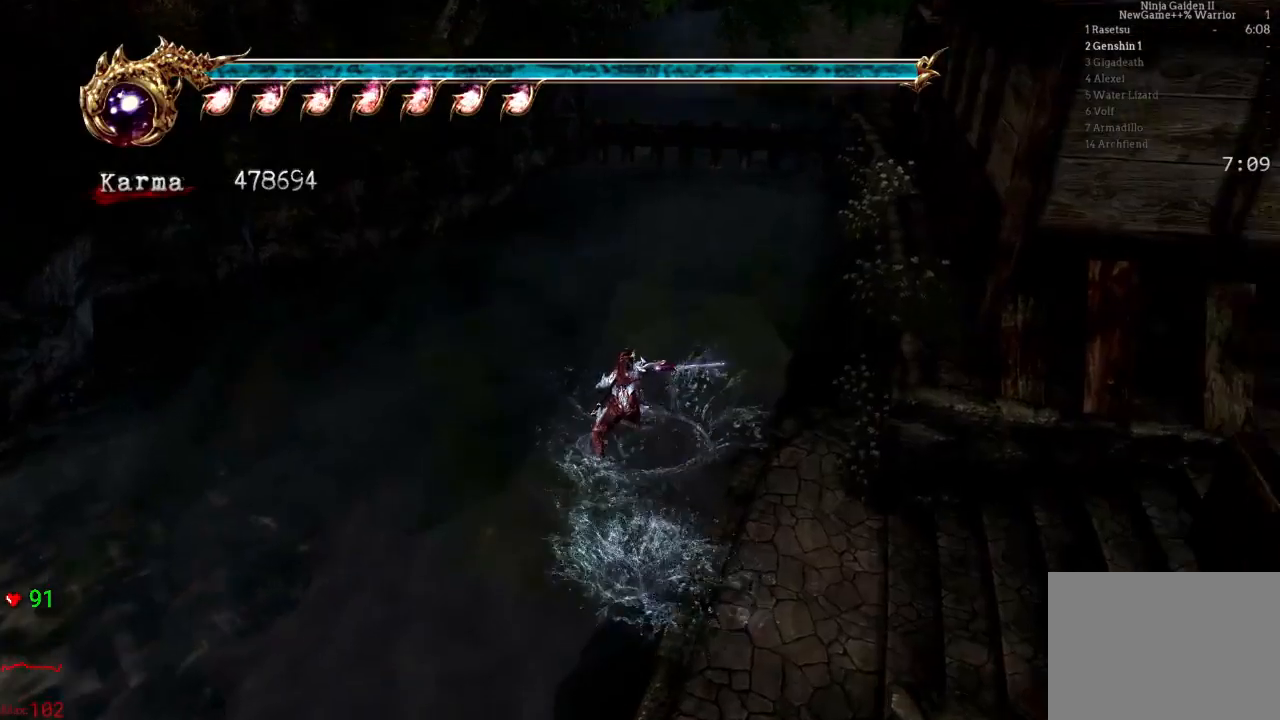
{"buttons": ["R2"], "left_stick": "down-left", "right_stick": "center", "events": [[67, "A", "up"], [150, "A", "down"], [233, "A", "up"], [350, "A", "down"], [367, "R2", "down"], [483, "A", "up"]]}
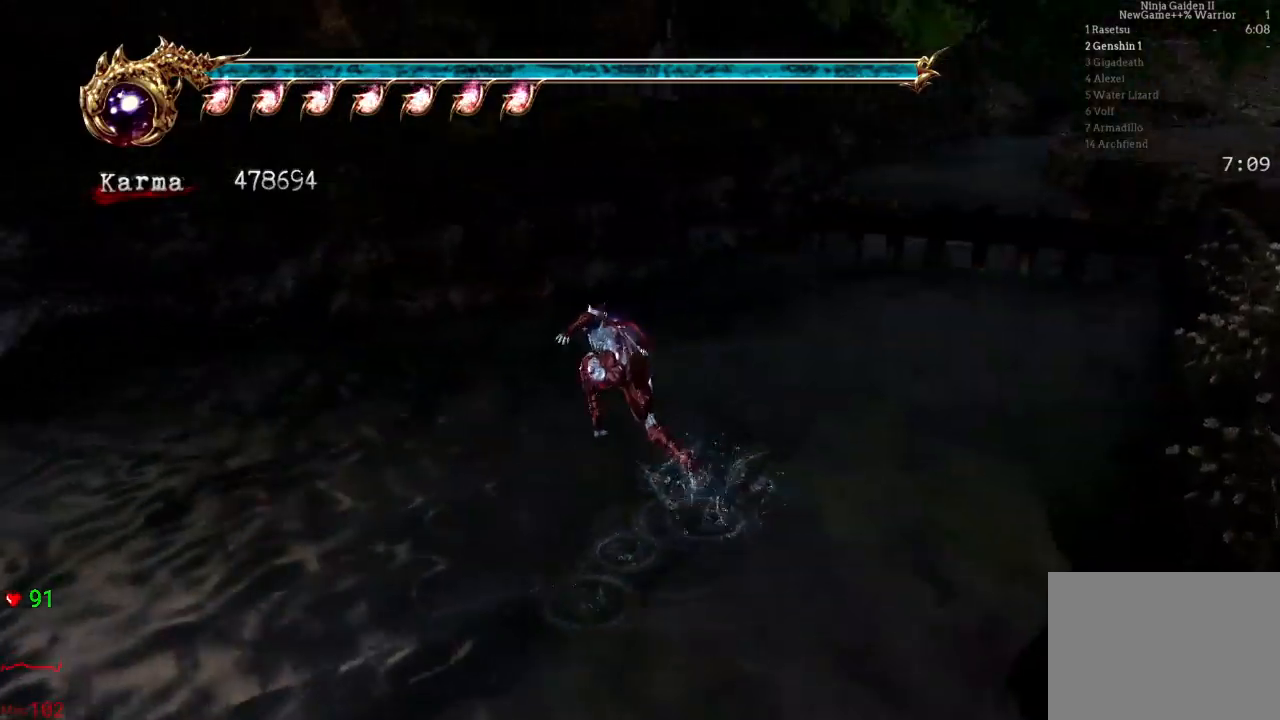
{"buttons": ["A"], "left_stick": "up-left", "right_stick": "center", "events": [[50, "A", "down"], [150, "A", "up"], [183, "R2", "up"], [250, "A", "down"], [267, "left_stick", "up-left"], [350, "A", "up"], [433, "A", "down"]]}
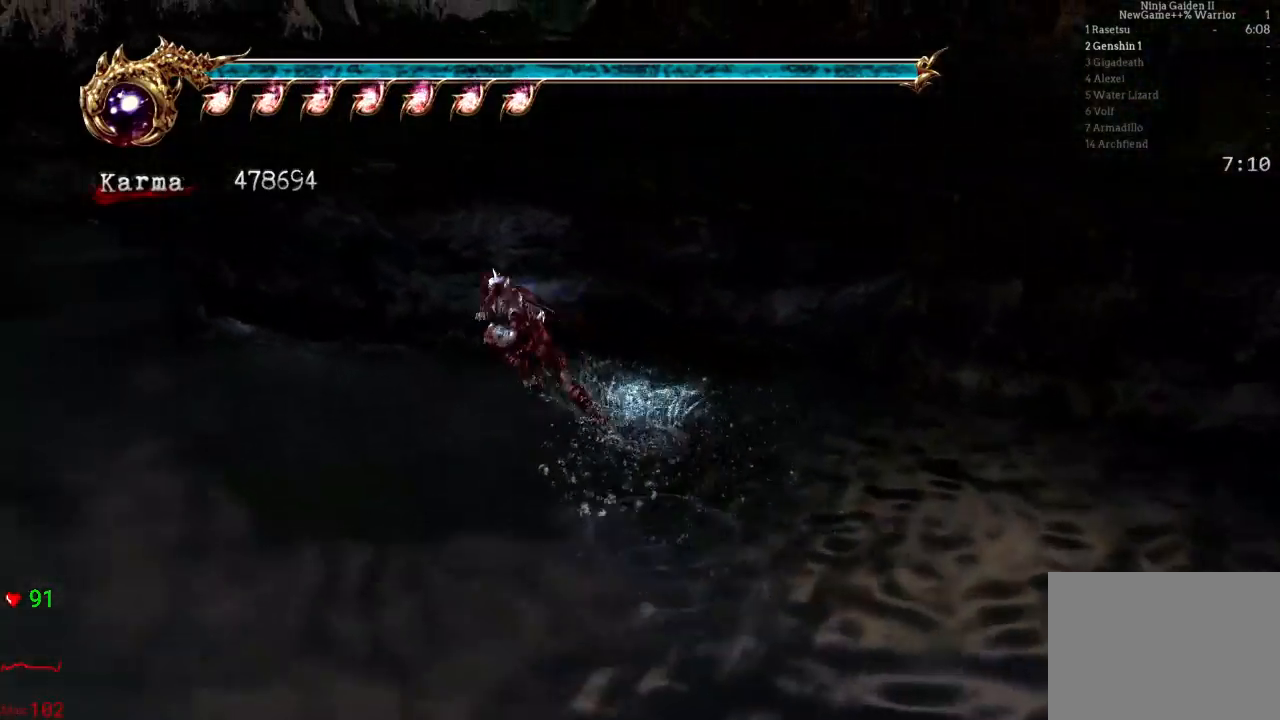
{"buttons": ["A"], "left_stick": "up", "right_stick": "center", "events": [[33, "A", "up"], [83, "A", "down"], [200, "A", "up"], [283, "A", "down"], [400, "A", "up"], [500, "A", "down"], [500, "left_stick", "up"]]}
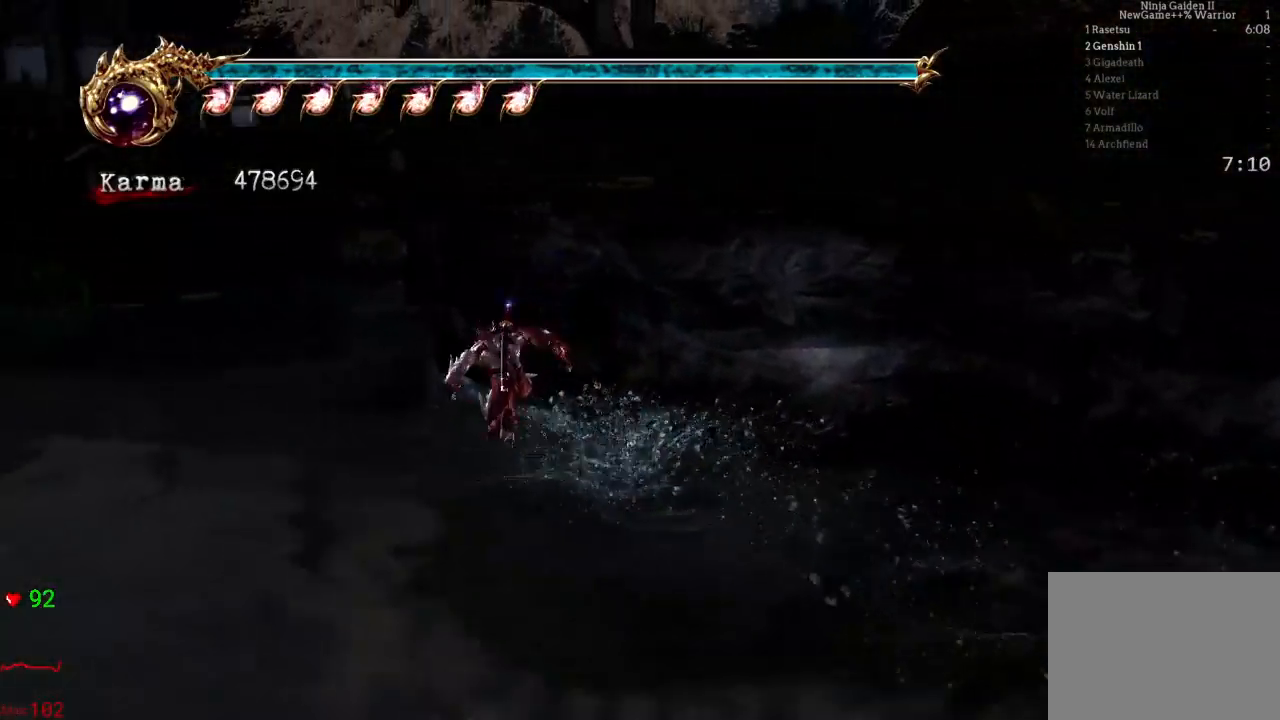
{"buttons": [], "left_stick": "up-right", "right_stick": "center", "events": [[83, "A", "up"], [167, "A", "down"], [200, "left_stick", "up-right"], [267, "A", "up"], [333, "A", "down"], [450, "A", "up"]]}
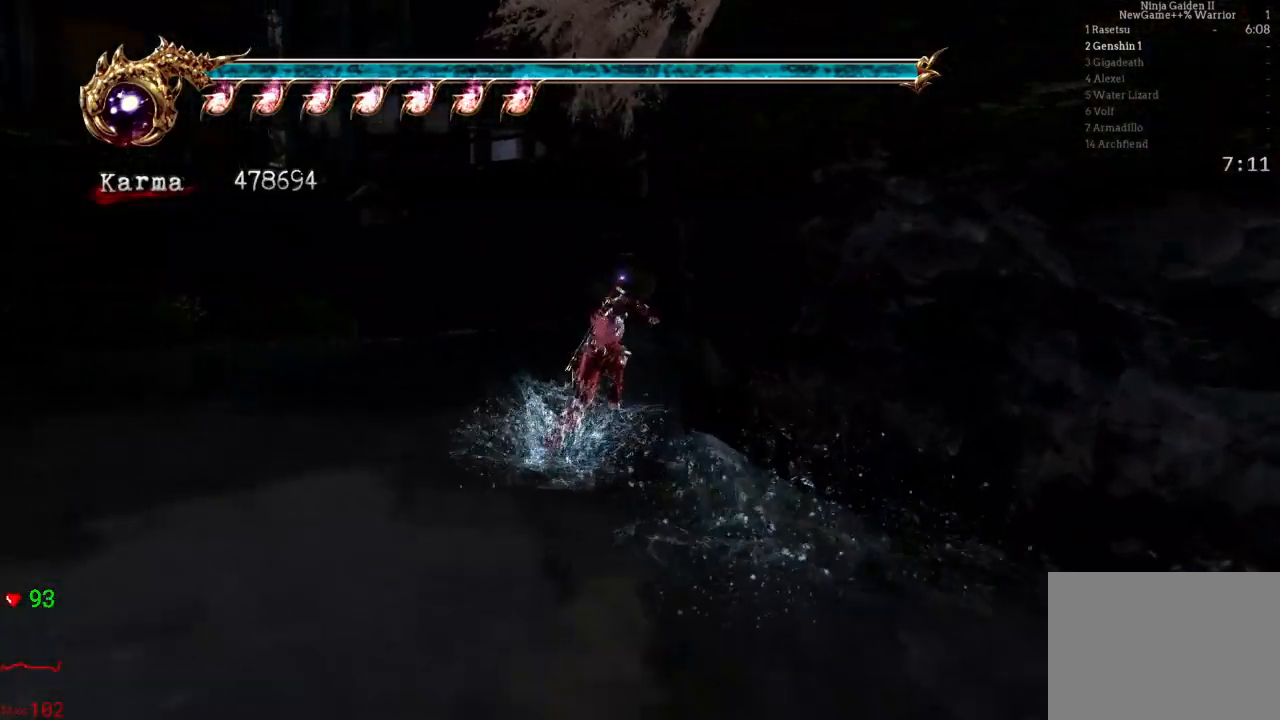
{"buttons": ["A"], "left_stick": "up-right", "right_stick": "center", "events": [[33, "A", "down"], [150, "A", "up"], [217, "A", "down"], [233, "R2", "down"], [333, "A", "up"], [383, "R2", "up"], [433, "A", "down"]]}
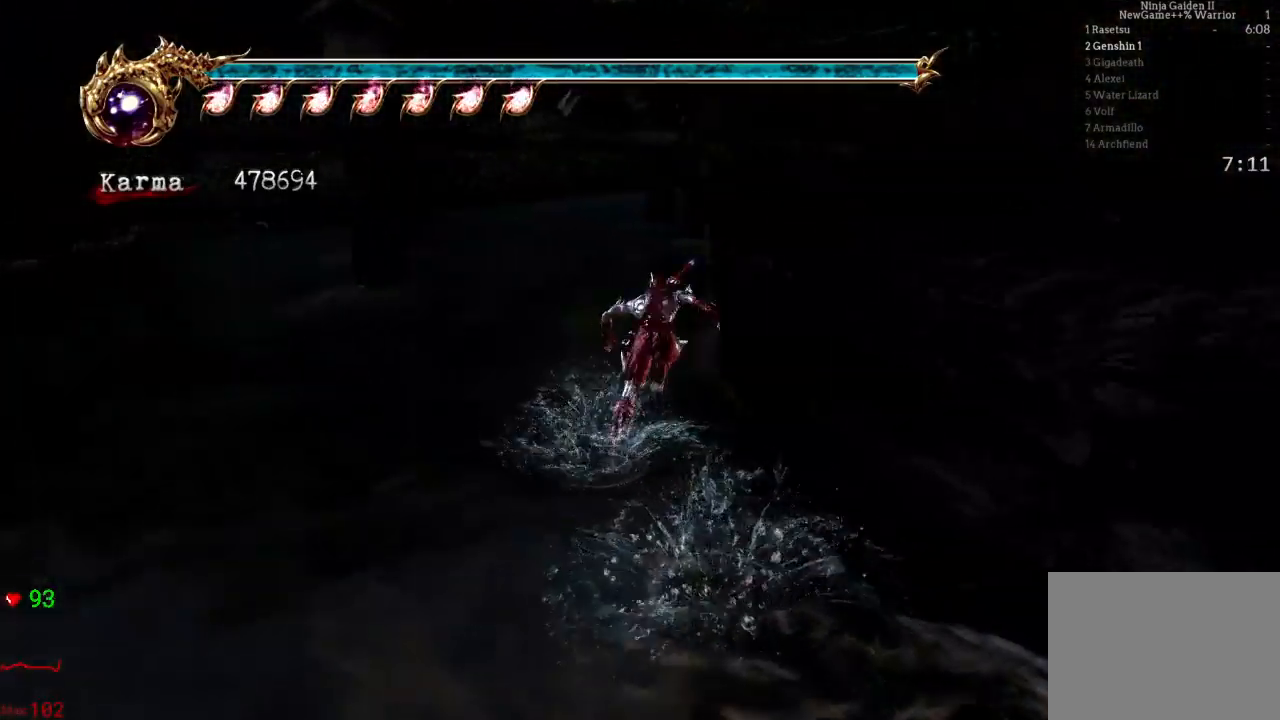
{"buttons": [], "left_stick": "up-right", "right_stick": "center", "events": [[50, "A", "up"], [133, "A", "down"], [217, "A", "up"], [317, "A", "down"], [433, "A", "up"]]}
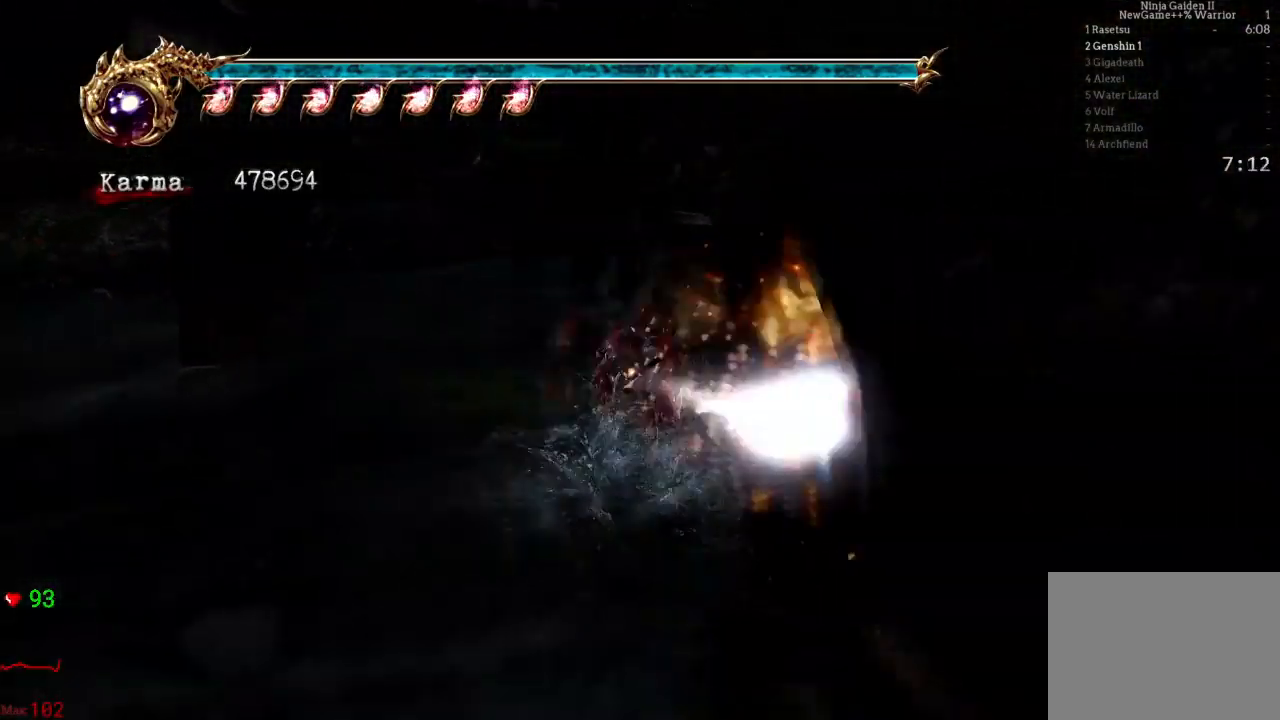
{"buttons": ["A"], "left_stick": "up-right", "right_stick": "center"}
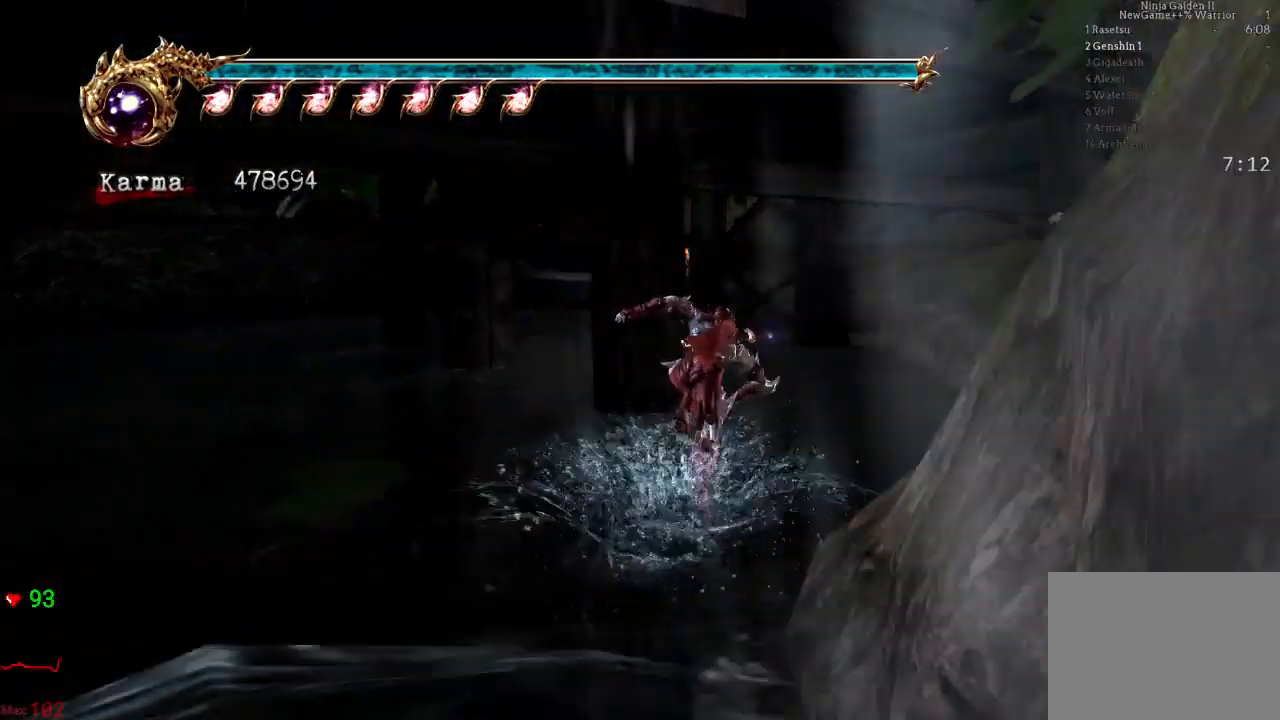
{"buttons": ["A"], "left_stick": "up-left", "right_stick": "center", "events": [[33, "A", "up"], [100, "A", "down"], [217, "A", "up"], [233, "left_stick", "up"], [300, "A", "down"], [400, "A", "up"], [483, "A", "down"], [500, "left_stick", "up-left"]]}
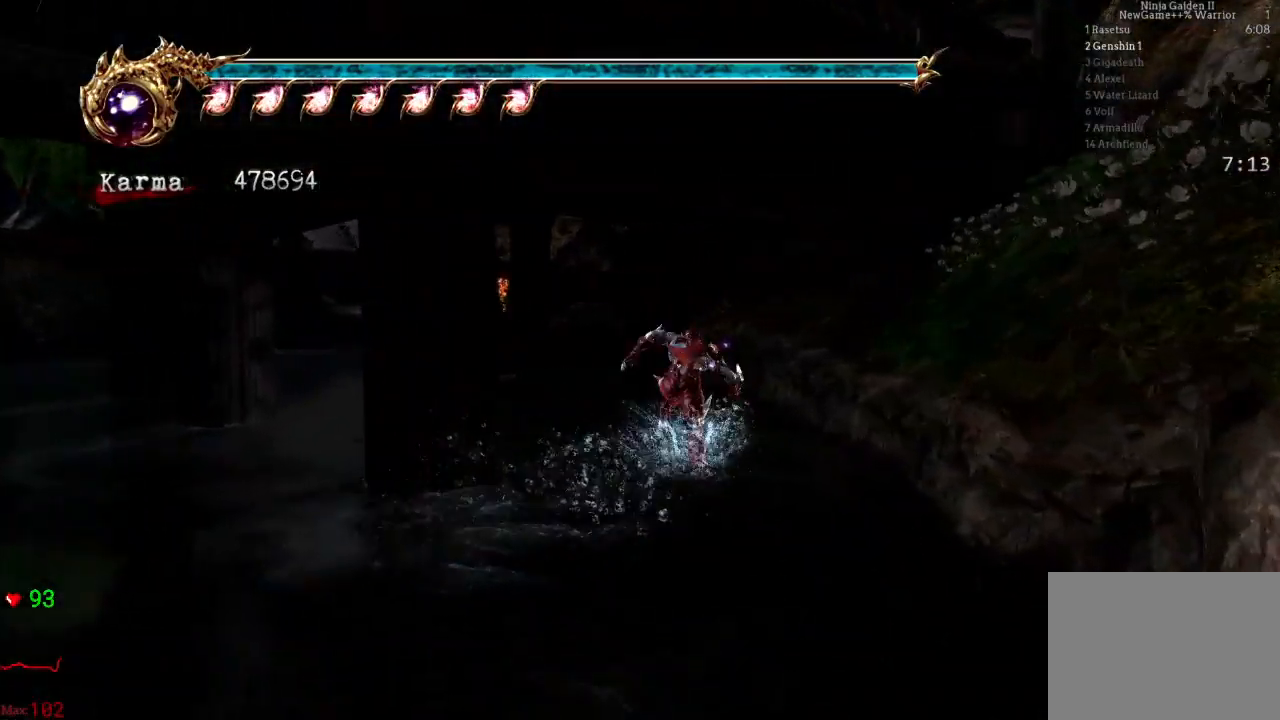
{"buttons": [], "left_stick": "up-left", "right_stick": "center", "events": [[100, "A", "up"], [183, "A", "down"], [317, "A", "up"], [383, "A", "down"], [500, "A", "up"]]}
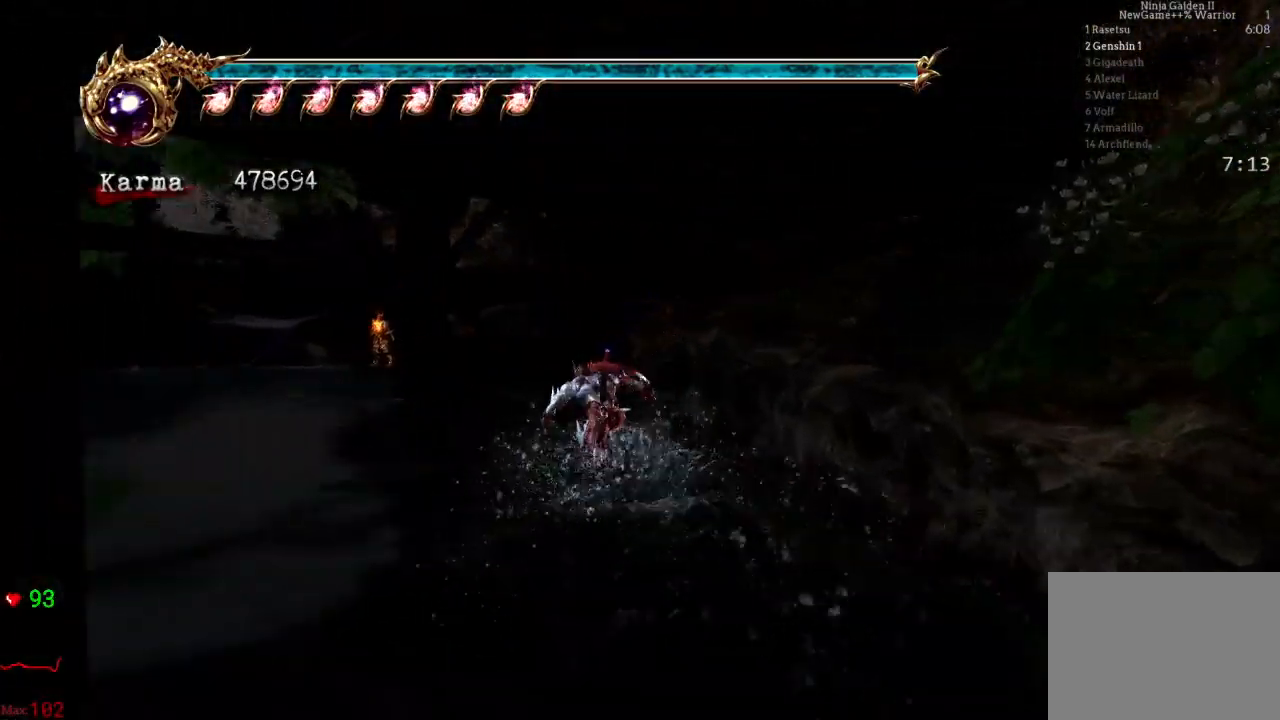
{"buttons": ["A"], "left_stick": "up-left", "right_stick": "center", "events": [[100, "A", "down"], [200, "A", "up"], [317, "A", "down"], [383, "A", "up"], [483, "A", "down"]]}
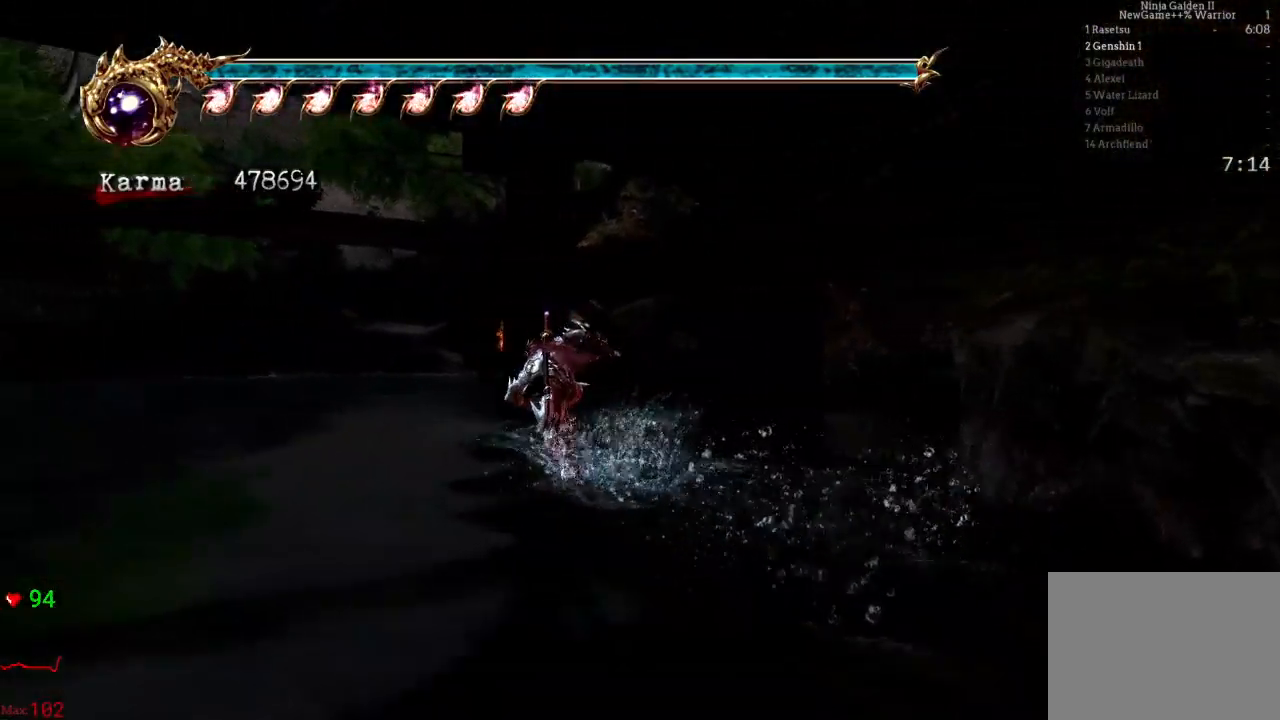
{"buttons": [], "left_stick": "up", "right_stick": "center", "events": [[83, "A", "up"], [183, "A", "down"], [283, "A", "up"], [283, "left_stick", "up"], [367, "A", "down"], [467, "A", "up"]]}
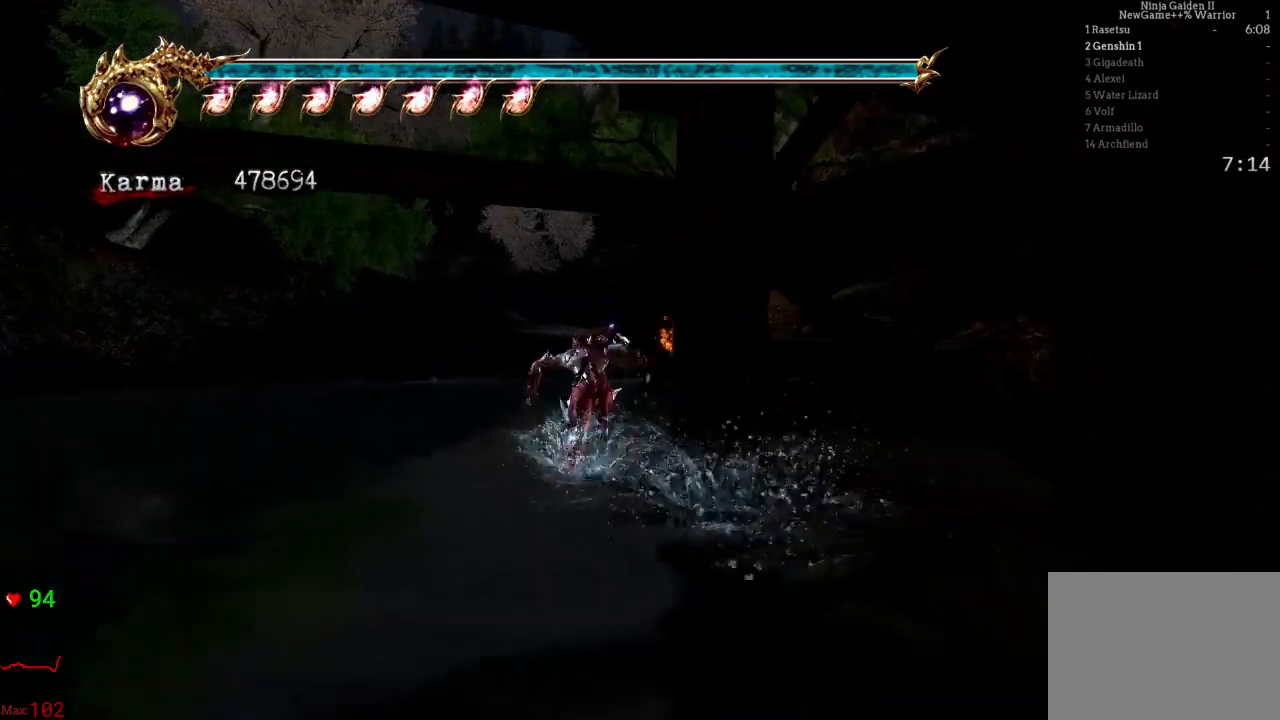
{"buttons": ["Y"], "left_stick": "up-right", "right_stick": "center", "events": [[50, "A", "down"], [133, "A", "up"], [183, "A", "down"], [267, "A", "up"], [383, "Y", "down"], [400, "left_stick", "up-right"]]}
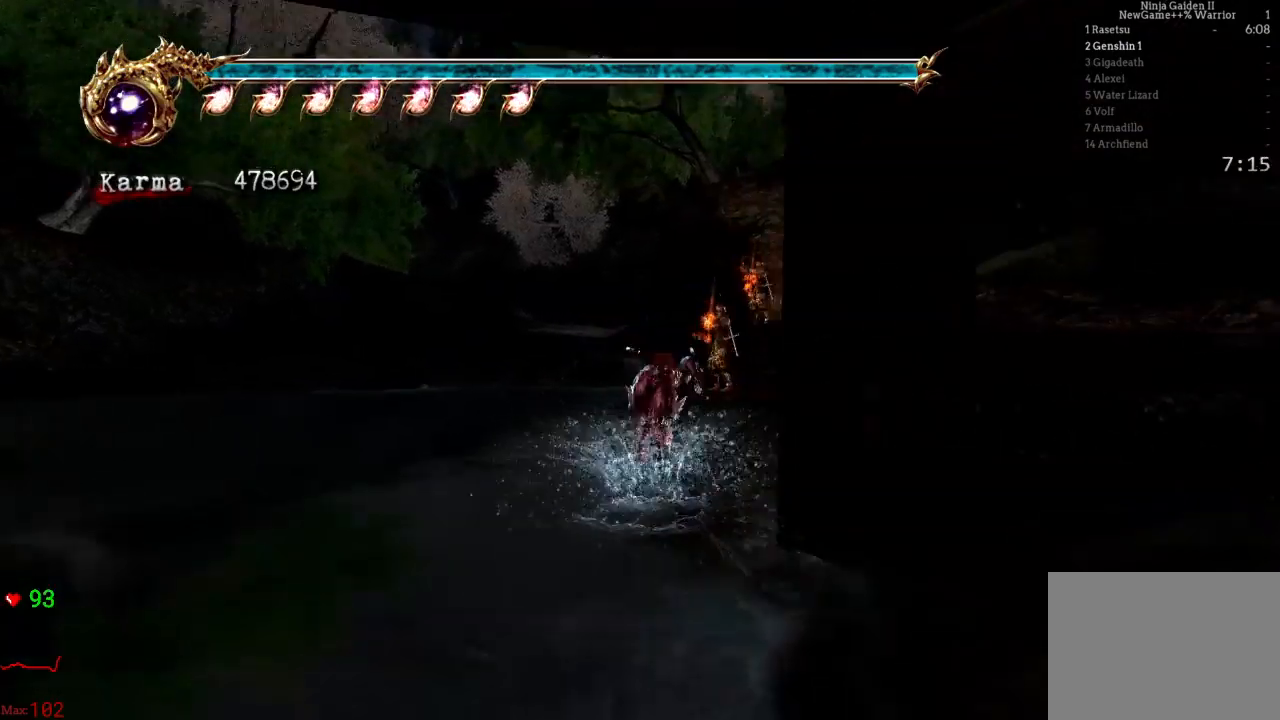
{"buttons": [], "left_stick": "up-right", "right_stick": "center", "events": [[33, "Y", "up"], [67, "Y", "down"], [200, "Y", "up"]]}